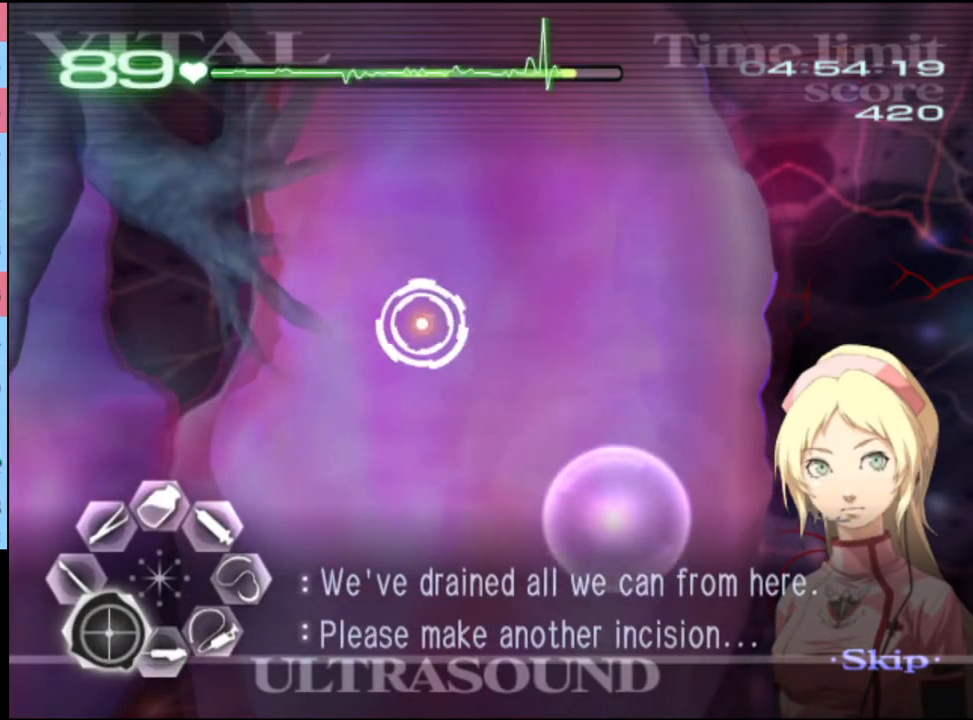
Gameplay with keyboard and mouse; each line is a JSON object with the keys and mouse buttons held at the frame after it. "events" lists presses ("down") and releases ("up") of "a", "alt", "c", "d", "e", "f", "q", "r", "s", "shift", "space", "v", "w", "mouse_left", "mouse_wheel", "mouse_right", "mouse_mb4" and "mouse_mb5" between this image and that frame as [ms after this image, input, new state], when the widget could be followed in between. "mouse_left", "mouse_wheel", "mouse_right", "mouse_mb4", "mouse_mb5" = the "left", "wheel", "right", "mb4", "mb5" buttons of the "mouse" list. No other keys are recorded. "wheel" means that the mouse wheel is clicked or scrolled. Mouse movement is not recorded.
{"keys": ["a", "s"], "mouse": [], "events": [[100, "mouse_left", "down"], [200, "mouse_left", "up"], [333, "mouse_left", "down"], [433, "mouse_left", "up"]]}
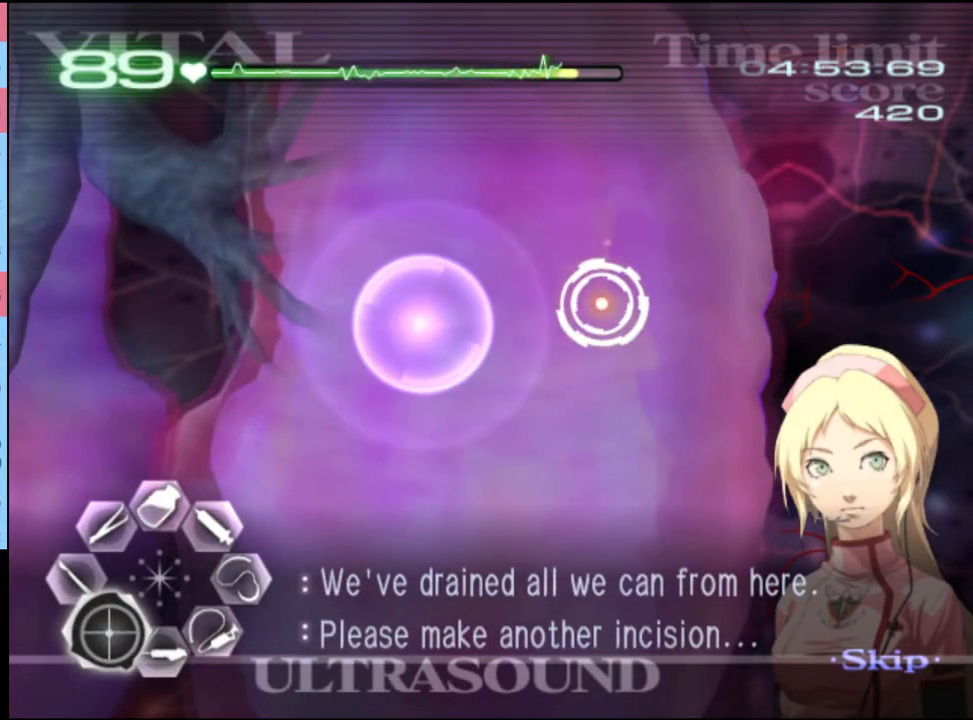
{"keys": ["a", "s"], "mouse": ["left"], "events": [[33, "mouse_left", "down"], [100, "mouse_left", "up"], [200, "mouse_left", "down"], [300, "mouse_left", "up"], [433, "mouse_left", "down"]]}
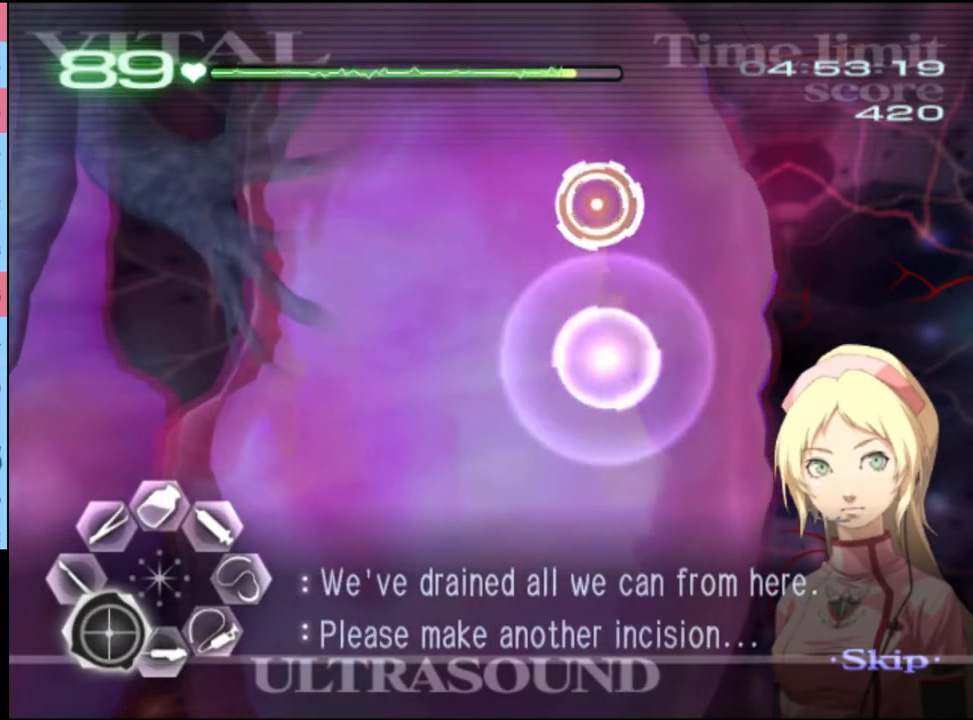
{"keys": ["a", "s"], "mouse": [], "events": [[33, "mouse_left", "up"], [100, "mouse_left", "down"], [200, "mouse_left", "up"], [233, "mouse_left", "down"], [333, "mouse_left", "up"], [433, "mouse_left", "down"], [500, "mouse_left", "up"]]}
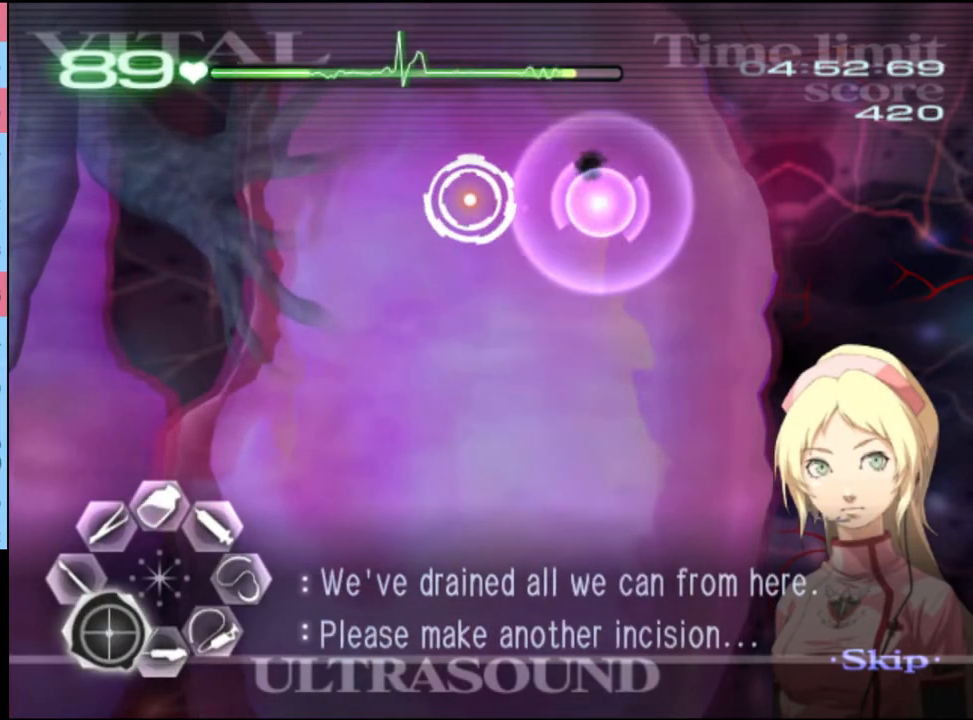
{"keys": ["d", "s"], "mouse": ["left"], "events": [[67, "s", "up"], [167, "mouse_left", "down"], [333, "mouse_left", "up"], [367, "a", "up"], [400, "d", "down"], [400, "s", "down"], [500, "mouse_left", "down"]]}
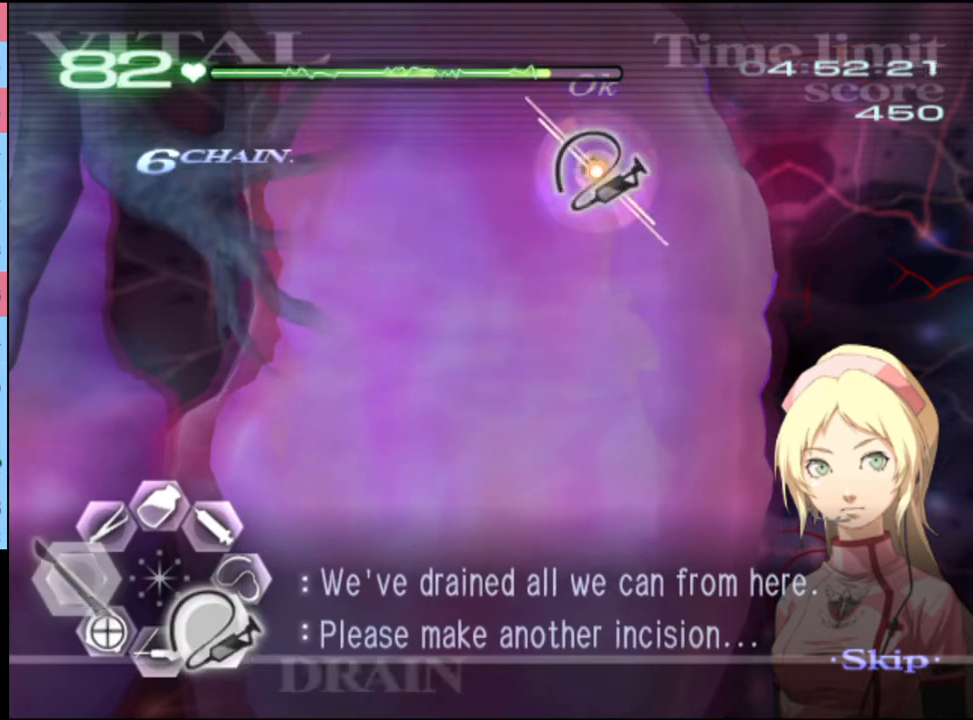
{"keys": ["w"], "mouse": [], "events": [[433, "d", "up"], [433, "mouse_left", "up"], [433, "s", "up"], [500, "w", "down"]]}
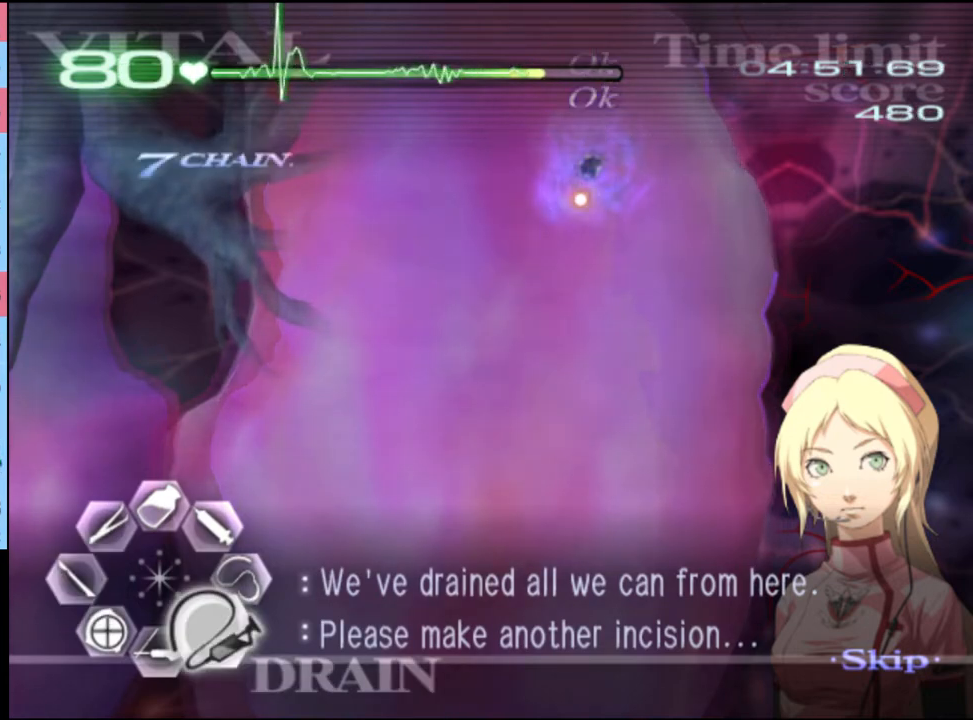
{"keys": ["a", "s"], "mouse": [], "events": [[67, "mouse_left", "down"], [267, "mouse_left", "up"], [267, "w", "up"], [300, "a", "down"], [333, "s", "down"], [433, "mouse_left", "down"], [500, "mouse_left", "up"]]}
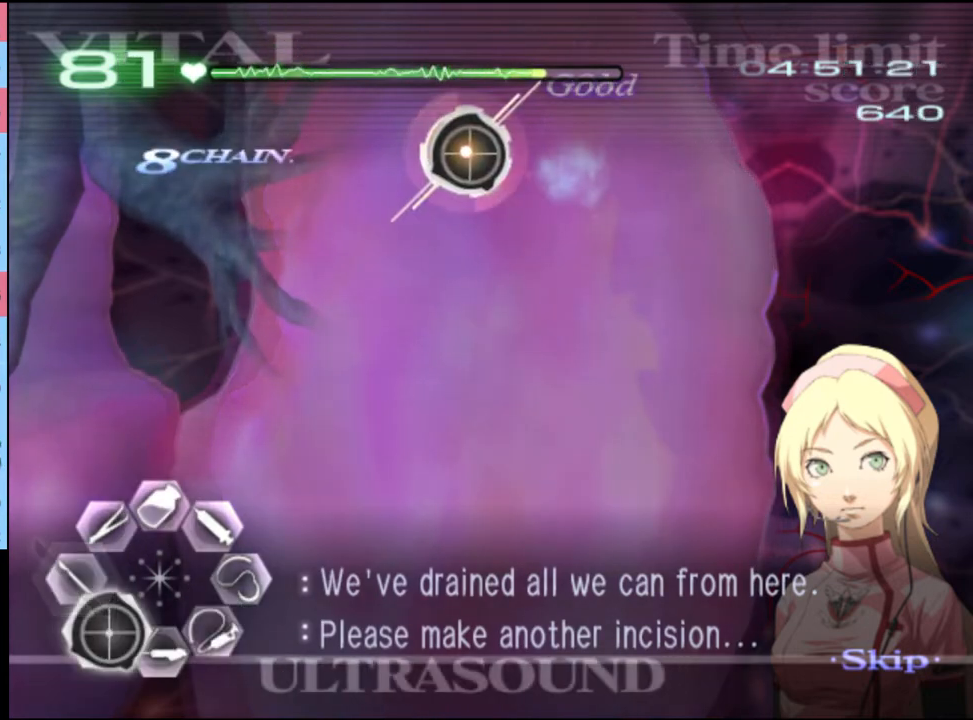
{"keys": ["a", "s"], "mouse": ["left"], "events": [[467, "mouse_left", "down"]]}
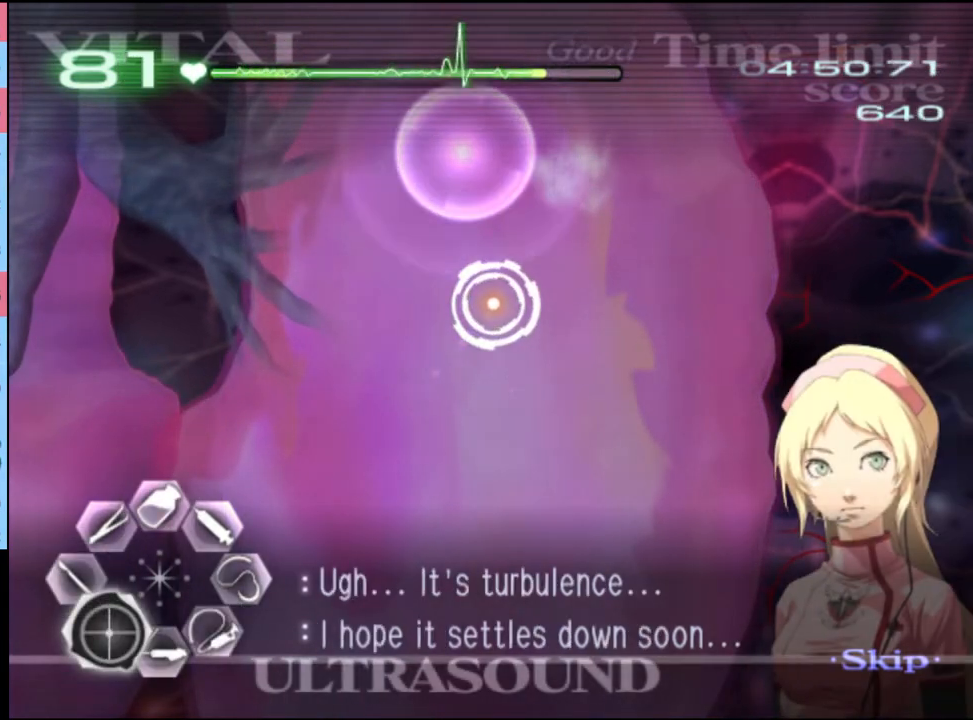
{"keys": ["a", "s"], "mouse": [], "events": [[33, "mouse_left", "up"], [133, "mouse_left", "down"], [200, "mouse_left", "up"], [433, "mouse_left", "down"], [500, "mouse_left", "up"]]}
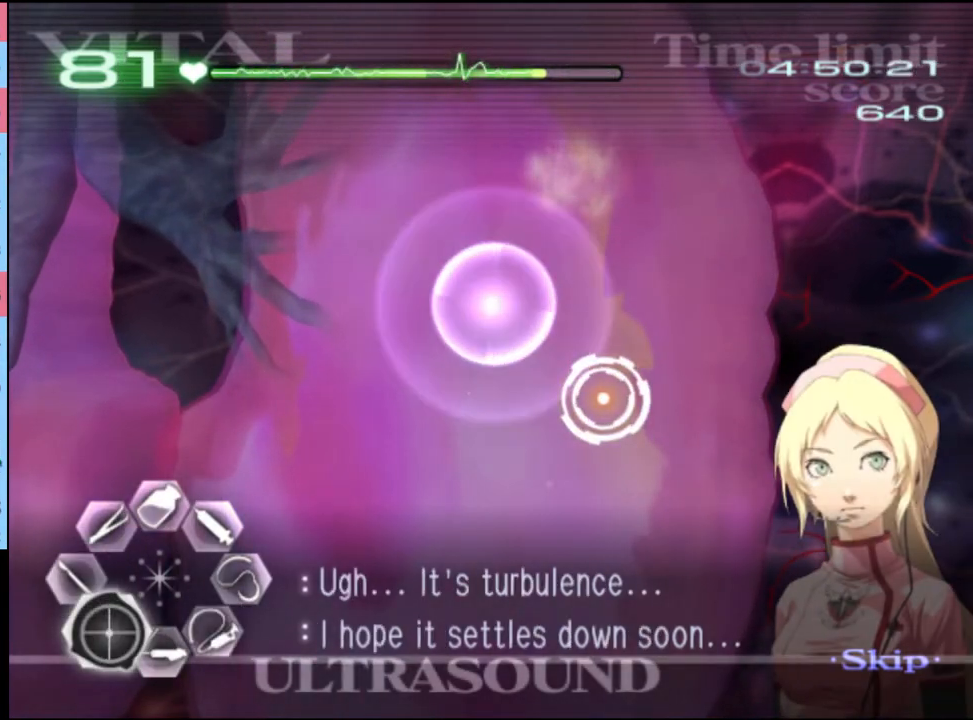
{"keys": ["a", "s"], "mouse": [], "events": [[67, "mouse_left", "down"], [167, "mouse_left", "up"]]}
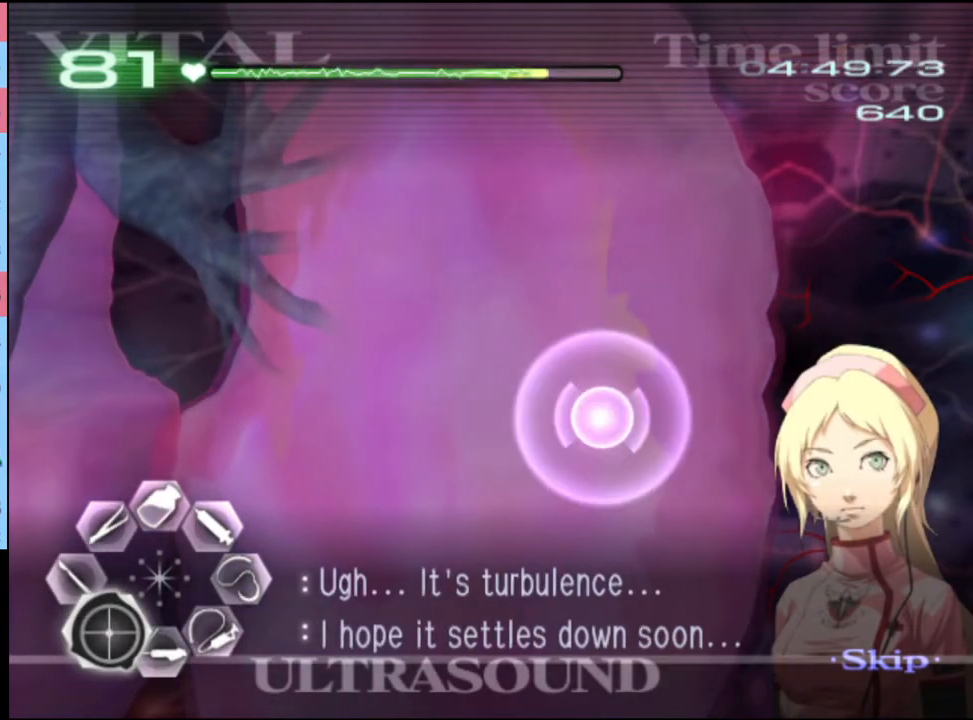
{"keys": ["a", "s"], "mouse": [], "events": []}
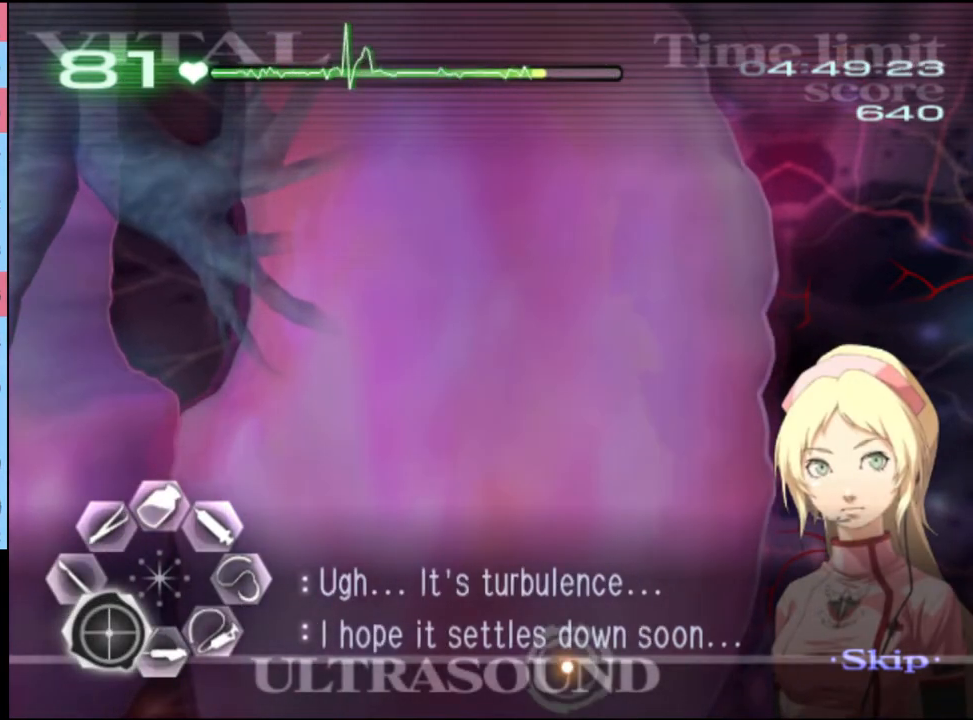
{"keys": ["a", "s"], "mouse": [], "events": []}
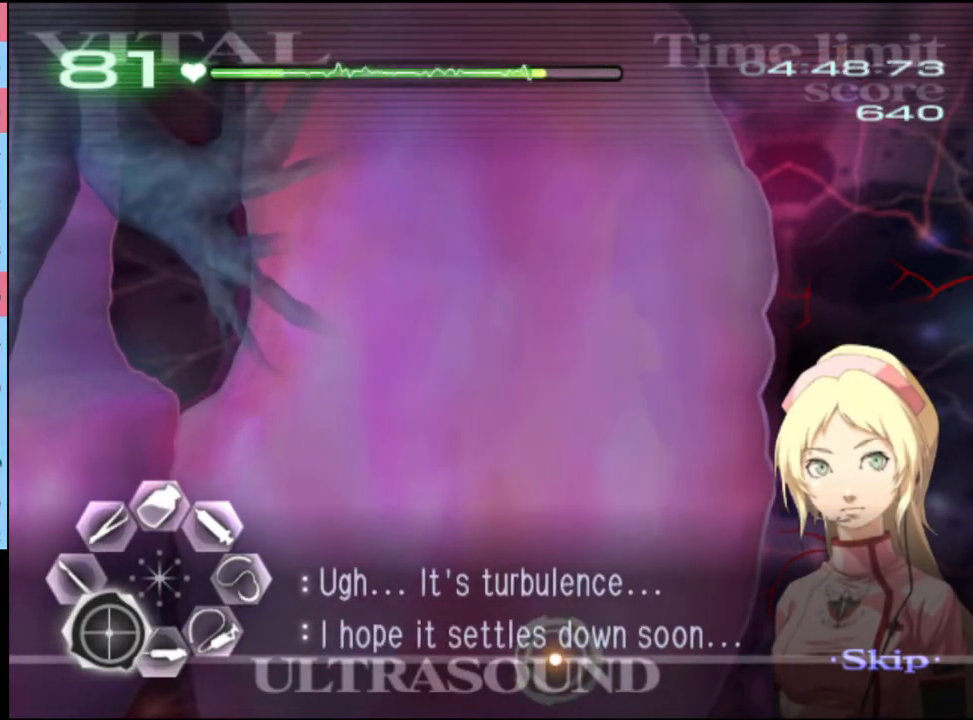
{"keys": ["a", "s"], "mouse": [], "events": []}
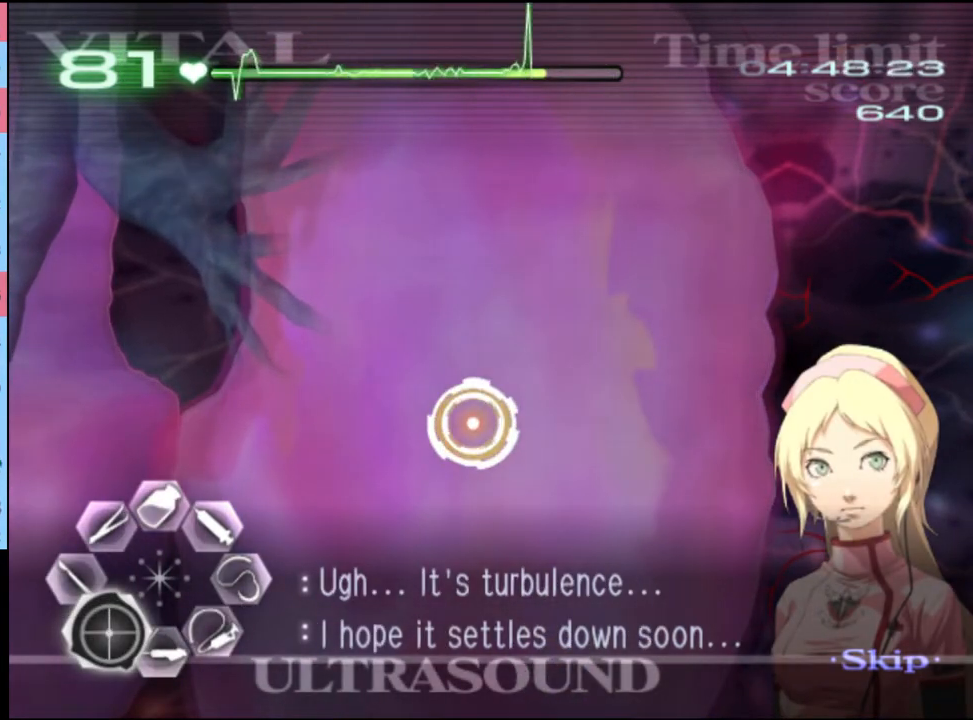
{"keys": ["a", "s"], "mouse": [], "events": []}
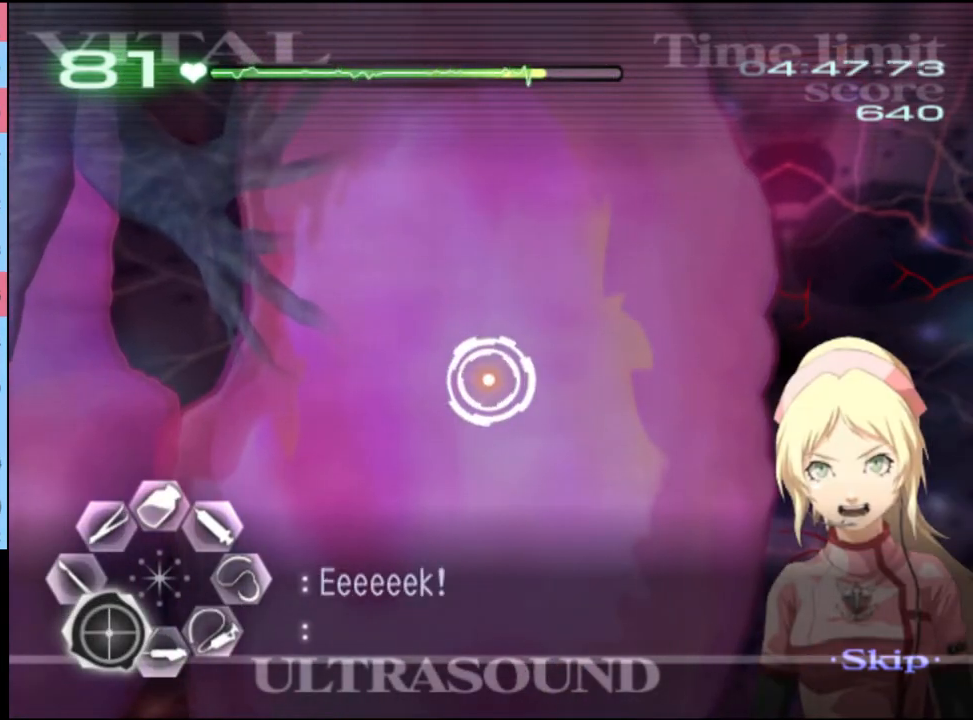
{"keys": ["a", "s"], "mouse": [], "events": []}
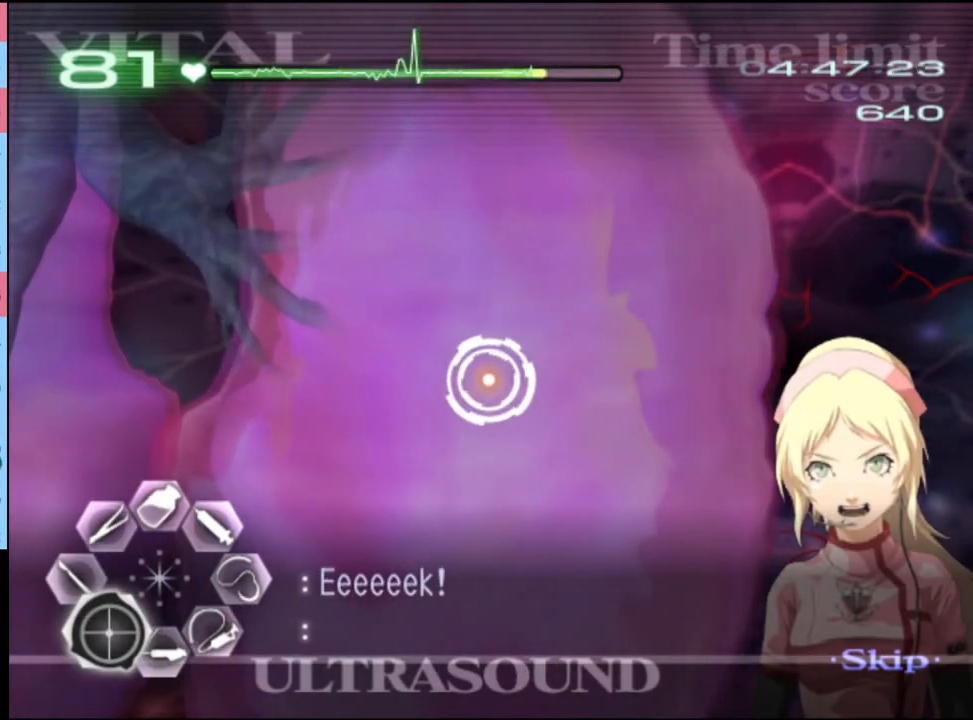
{"keys": ["a", "s"], "mouse": [], "events": []}
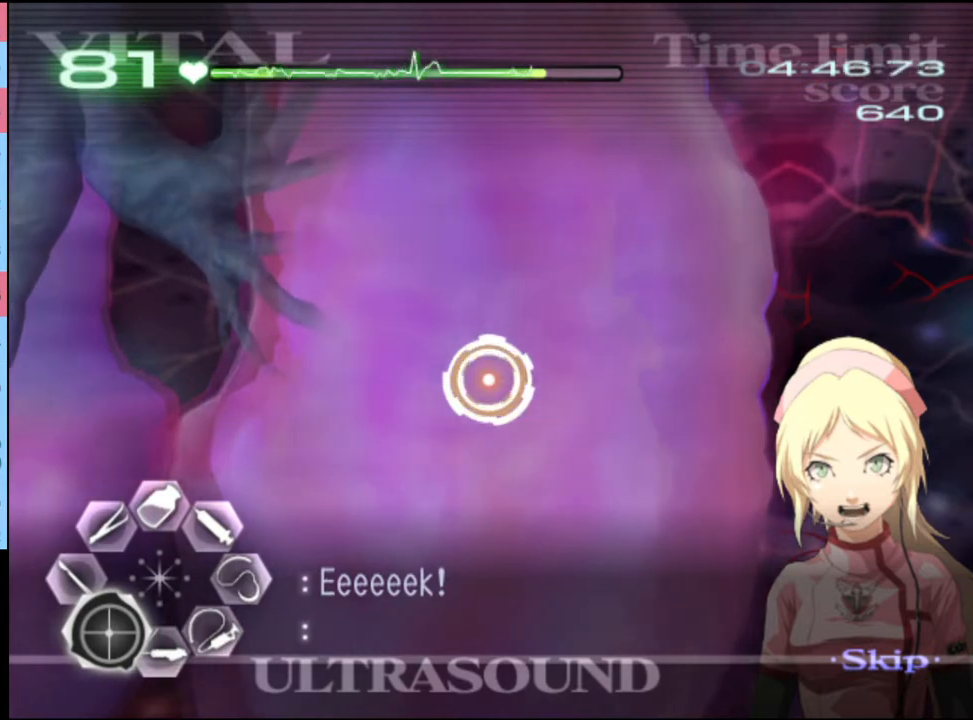
{"keys": ["a", "s"], "mouse": [], "events": []}
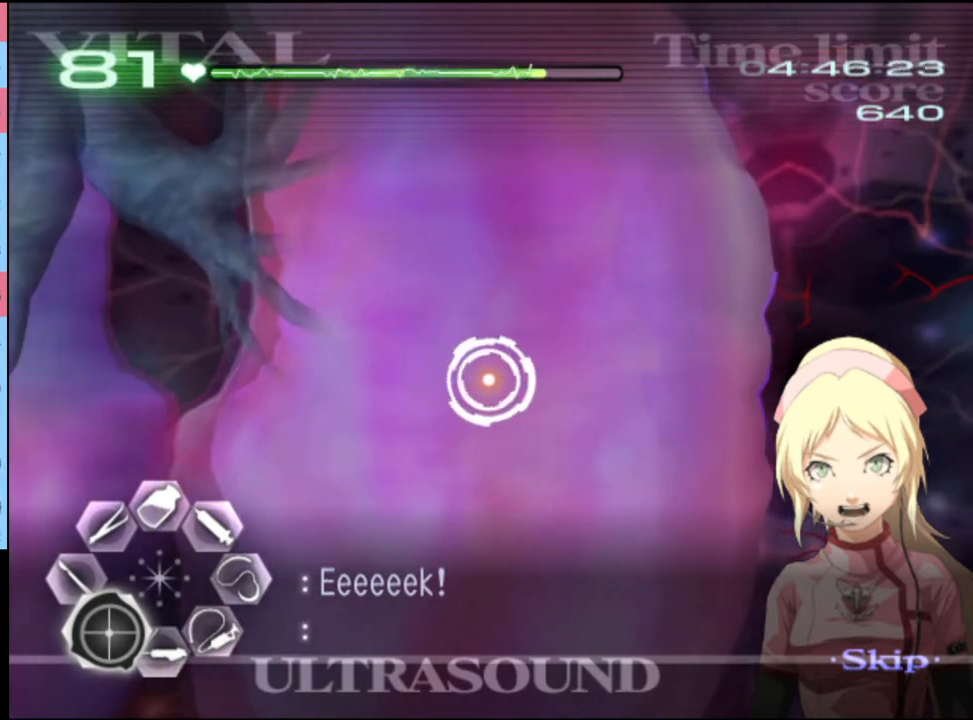
{"keys": ["a", "s"], "mouse": [], "events": []}
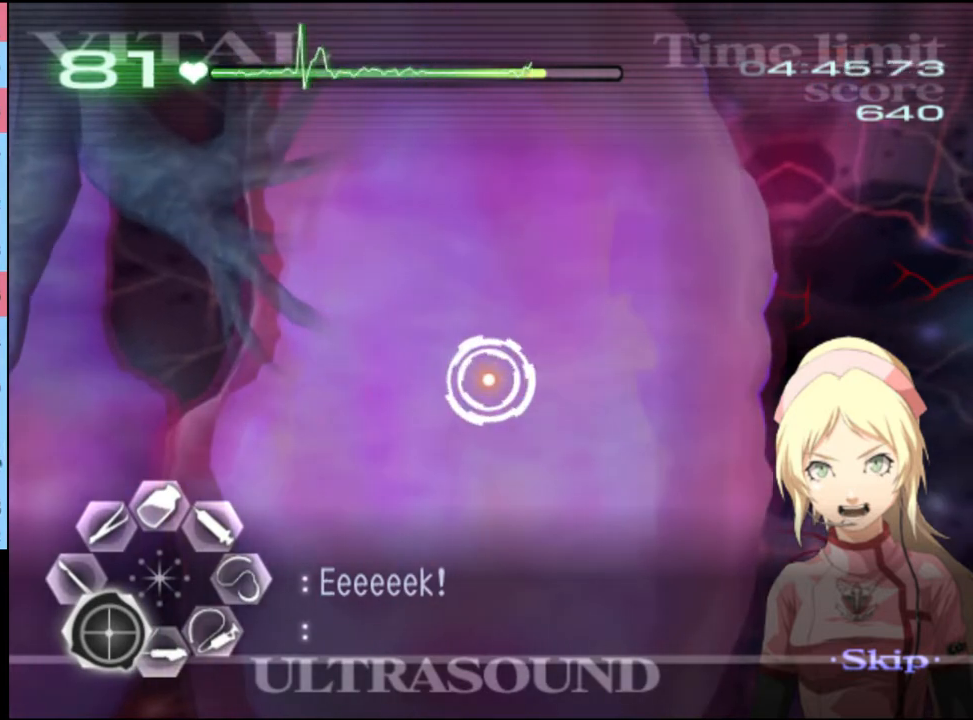
{"keys": ["a", "s"], "mouse": [], "events": []}
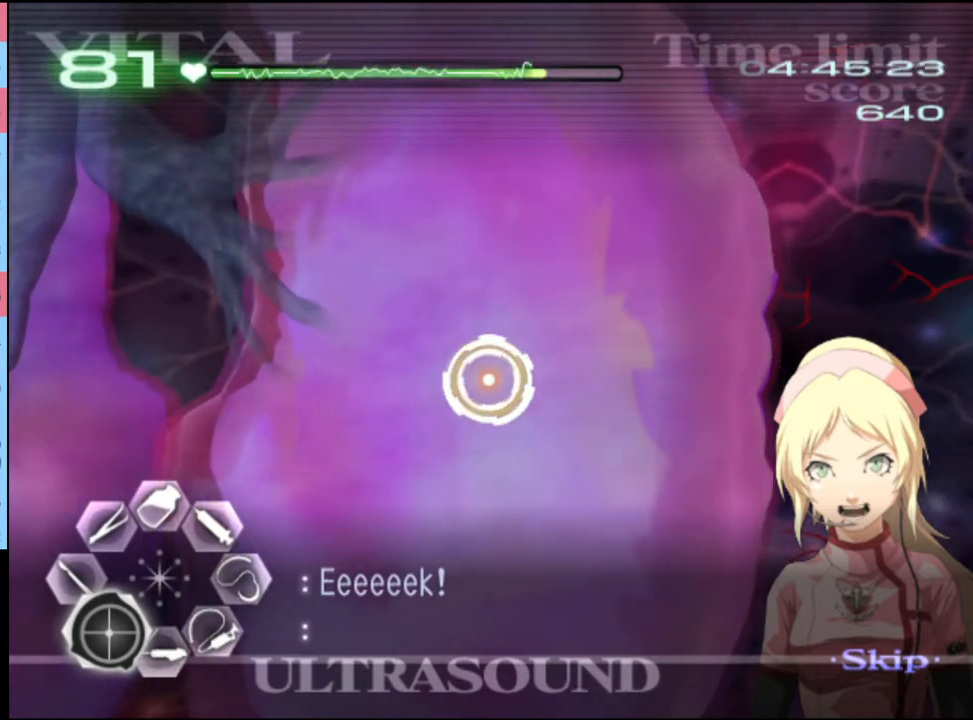
{"keys": ["a", "s"], "mouse": [], "events": []}
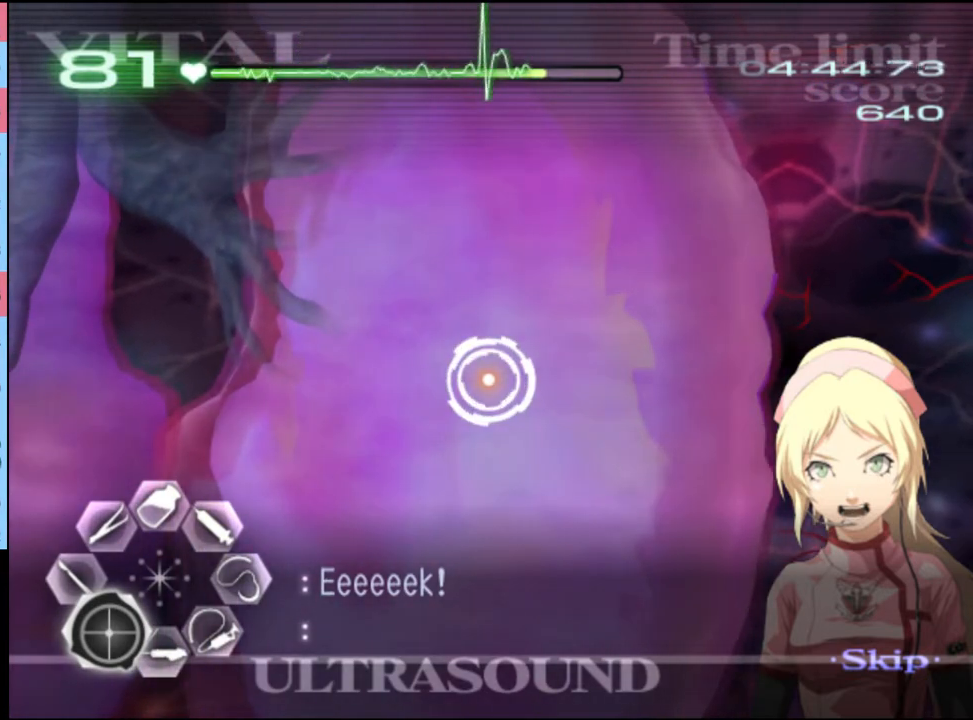
{"keys": ["a", "s"], "mouse": [], "events": []}
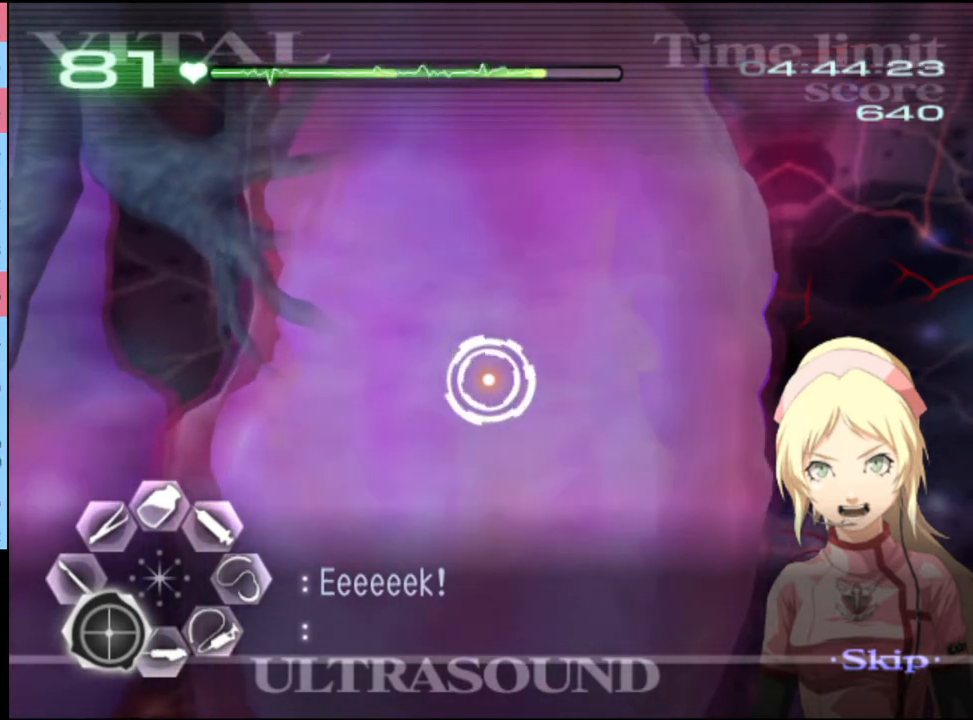
{"keys": ["a", "s"], "mouse": [], "events": []}
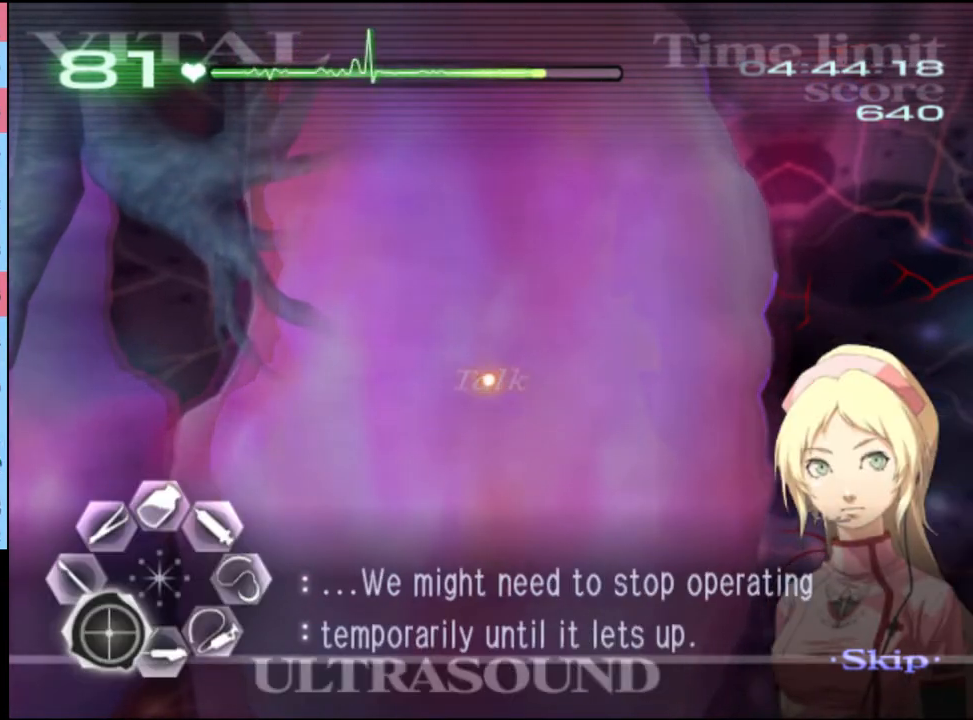
{"keys": ["a", "s"], "mouse": [], "events": [[233, "mouse_left", "down"], [267, "mouse_left", "up"]]}
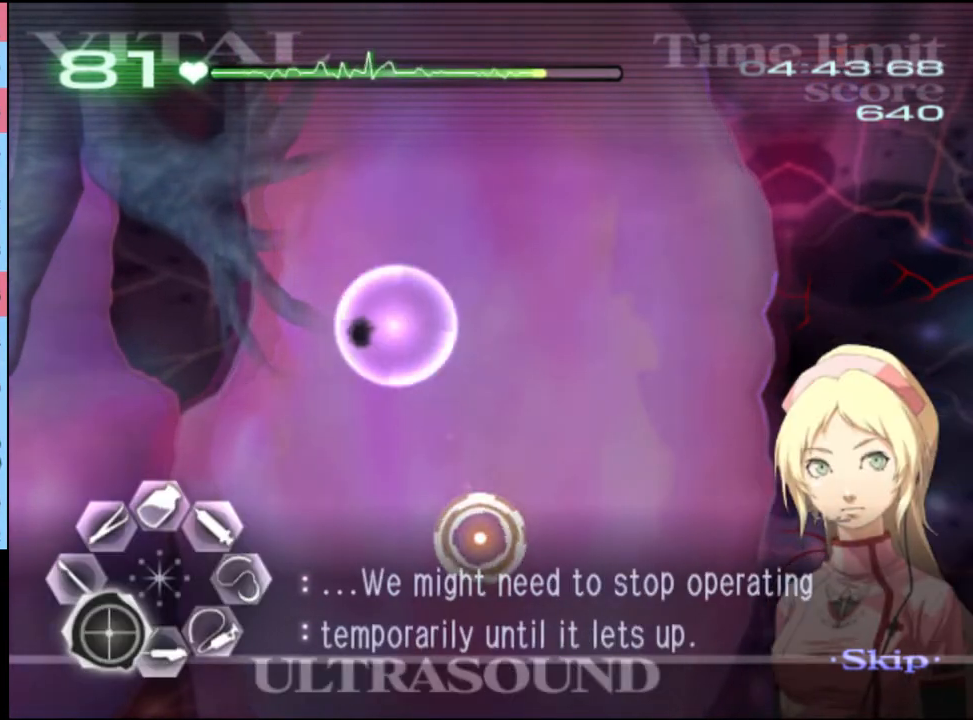
{"keys": ["a"], "mouse": [], "events": [[233, "s", "up"], [300, "mouse_left", "down"], [467, "mouse_left", "up"]]}
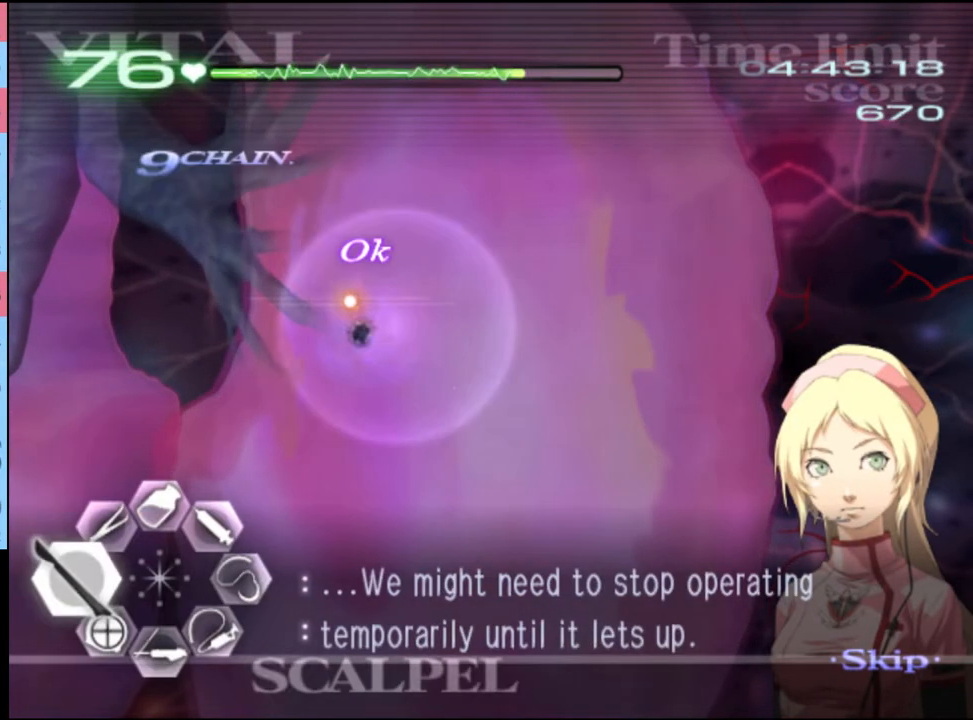
{"keys": ["d", "s"], "mouse": ["left"], "events": [[33, "a", "up"], [33, "d", "down"], [67, "s", "down"], [133, "mouse_left", "down"]]}
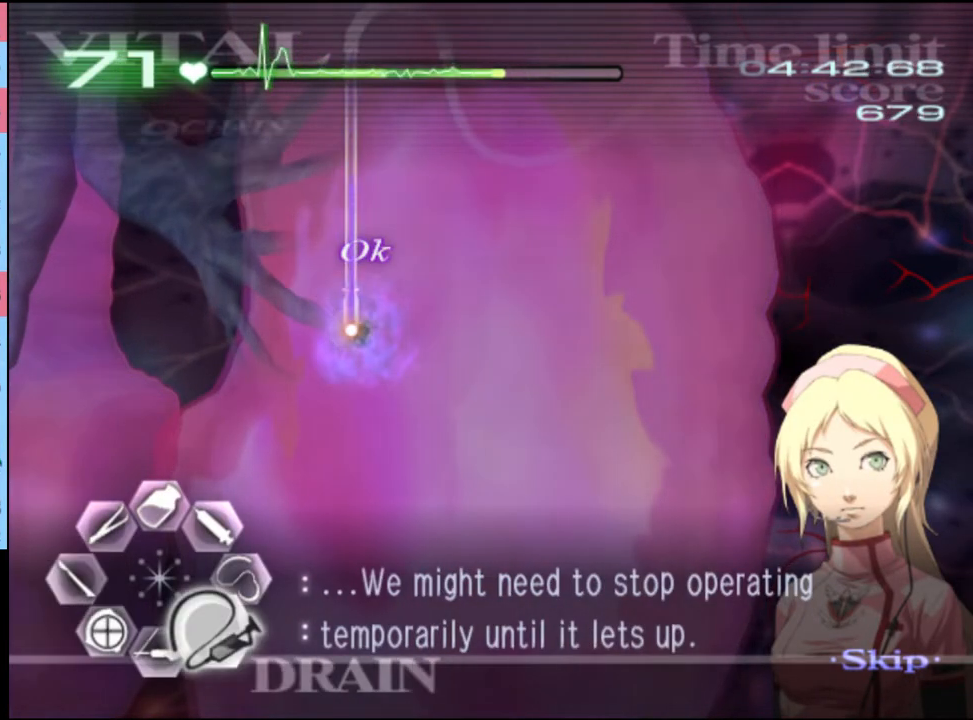
{"keys": ["a"], "mouse": [], "events": [[100, "d", "up"], [100, "mouse_left", "up"], [100, "s", "up"], [167, "w", "down"], [267, "mouse_left", "down"], [433, "mouse_left", "up"], [433, "w", "up"], [500, "a", "down"]]}
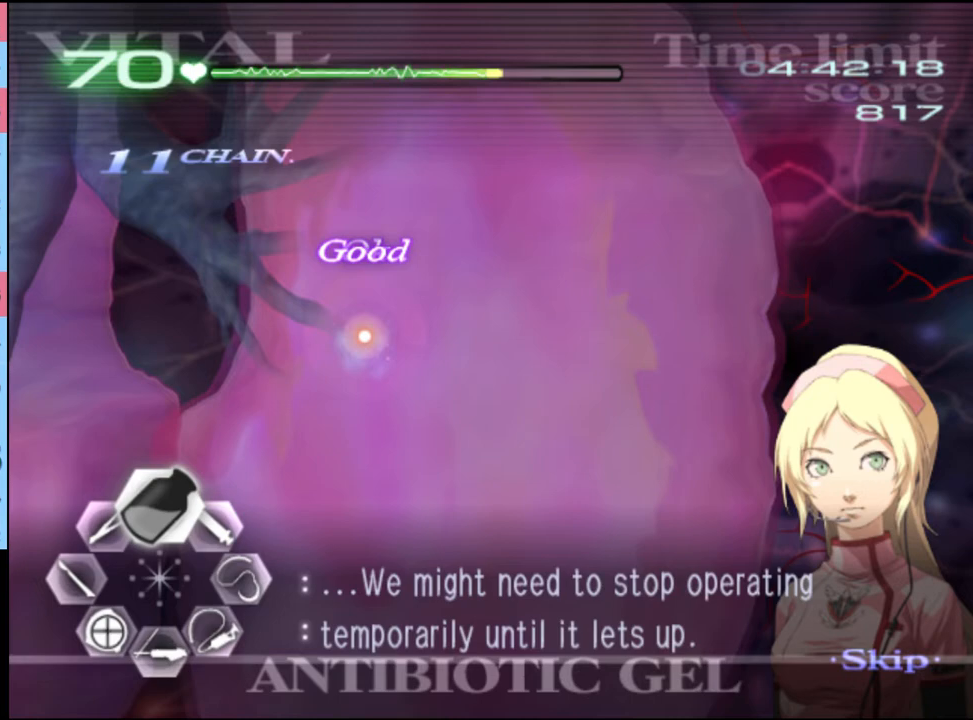
{"keys": ["a", "s"], "mouse": [], "events": [[33, "s", "down"], [133, "mouse_left", "down"], [233, "mouse_left", "up"]]}
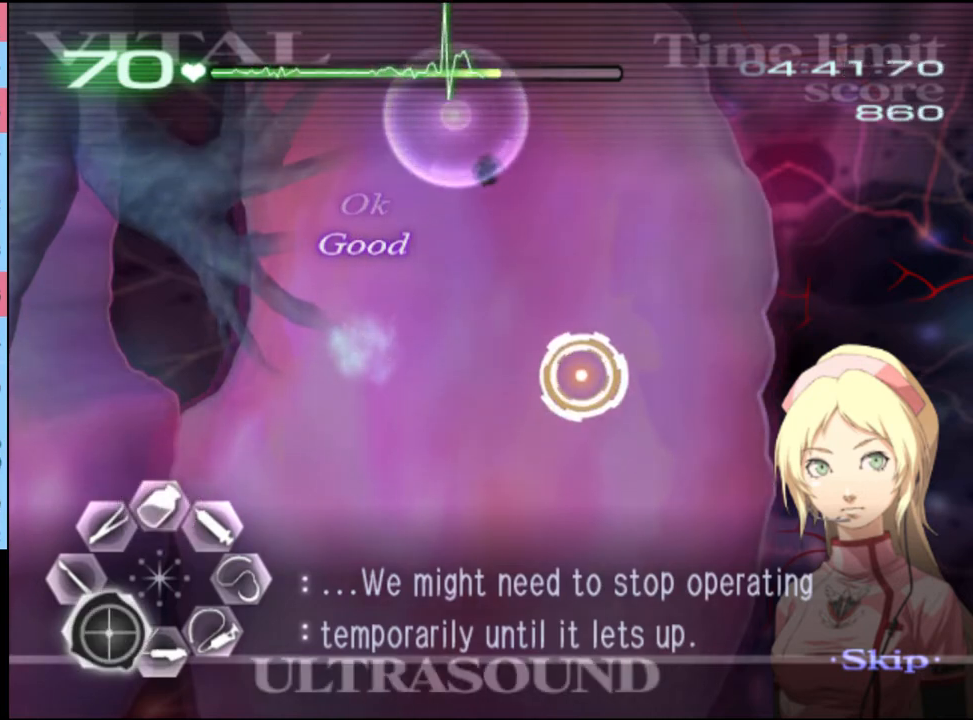
{"keys": ["d"], "mouse": [], "events": [[200, "s", "up"], [267, "mouse_left", "down"], [467, "a", "up"], [467, "mouse_left", "up"], [500, "d", "down"]]}
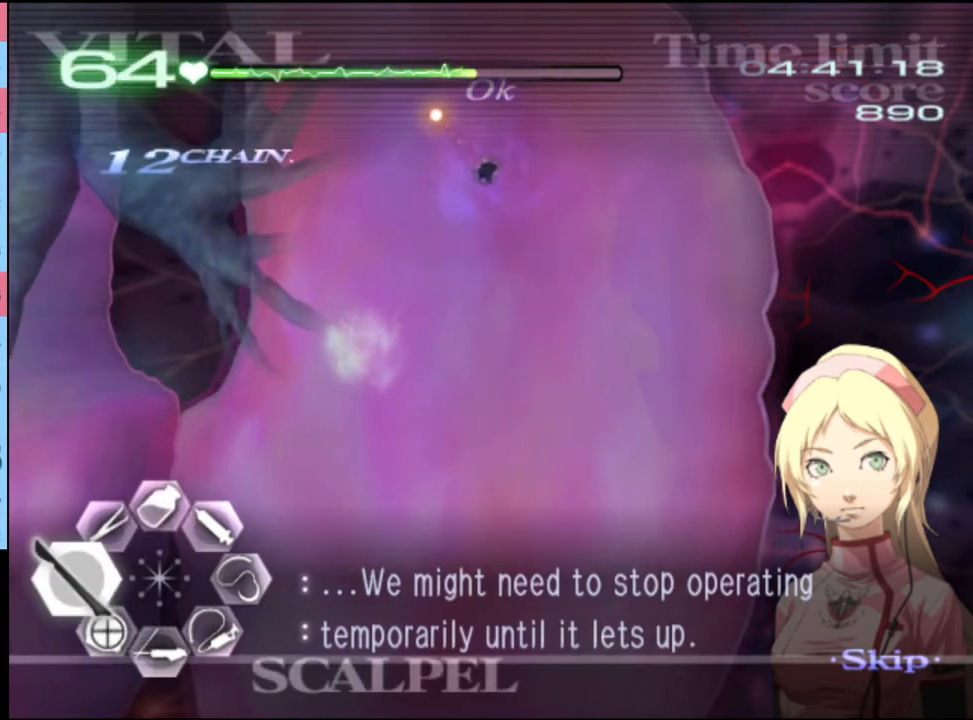
{"keys": ["d", "s"], "mouse": ["left"], "events": [[33, "s", "down"], [100, "mouse_left", "down"]]}
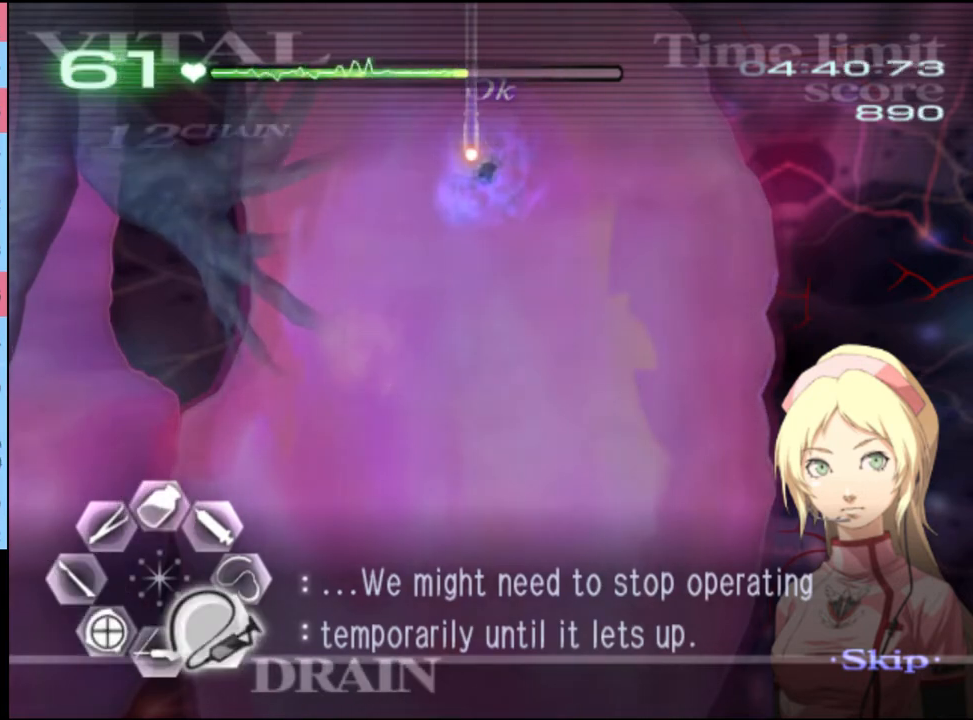
{"keys": ["w"], "mouse": ["left"], "events": [[200, "mouse_left", "up"], [233, "d", "up"], [233, "s", "up"], [300, "w", "down"], [367, "mouse_left", "down"]]}